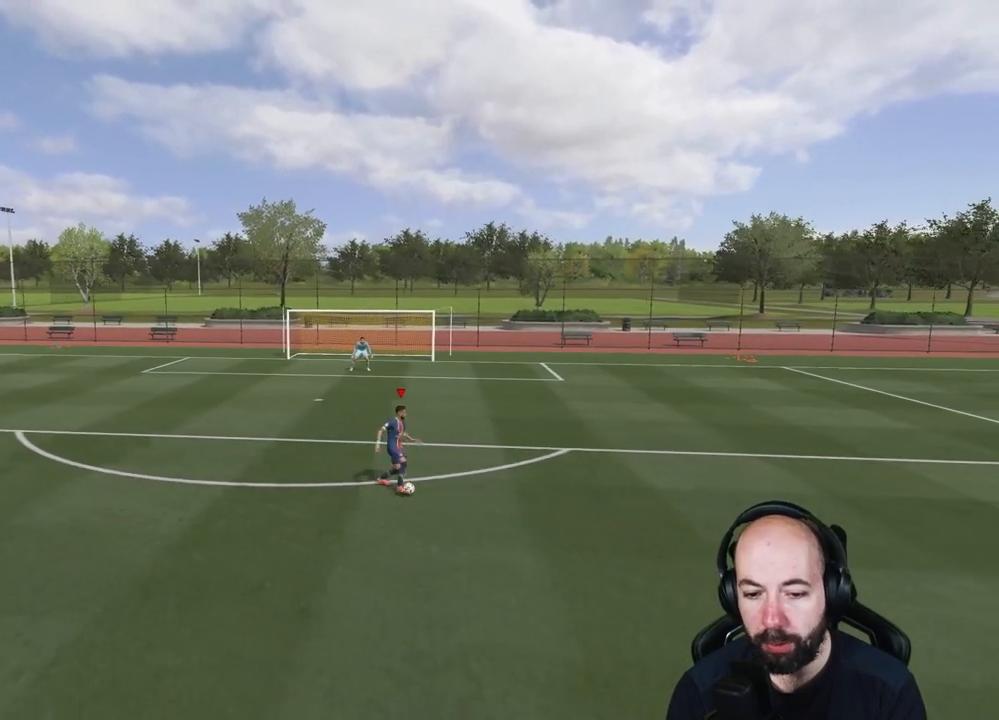
Gameplay with a controller (PlayStation layout); each line is a JSON object with the inputs held at the frame after it. "events" lists button and stick changes between this image and that frame as [ms after this image, input, new state], when the widget could be followed in between.
{"buttons": [], "left_stick": "left", "right_stick": "center", "events": [[151, "left_stick", "right"], [317, "left_stick", "center"], [367, "left_stick", "left"]]}
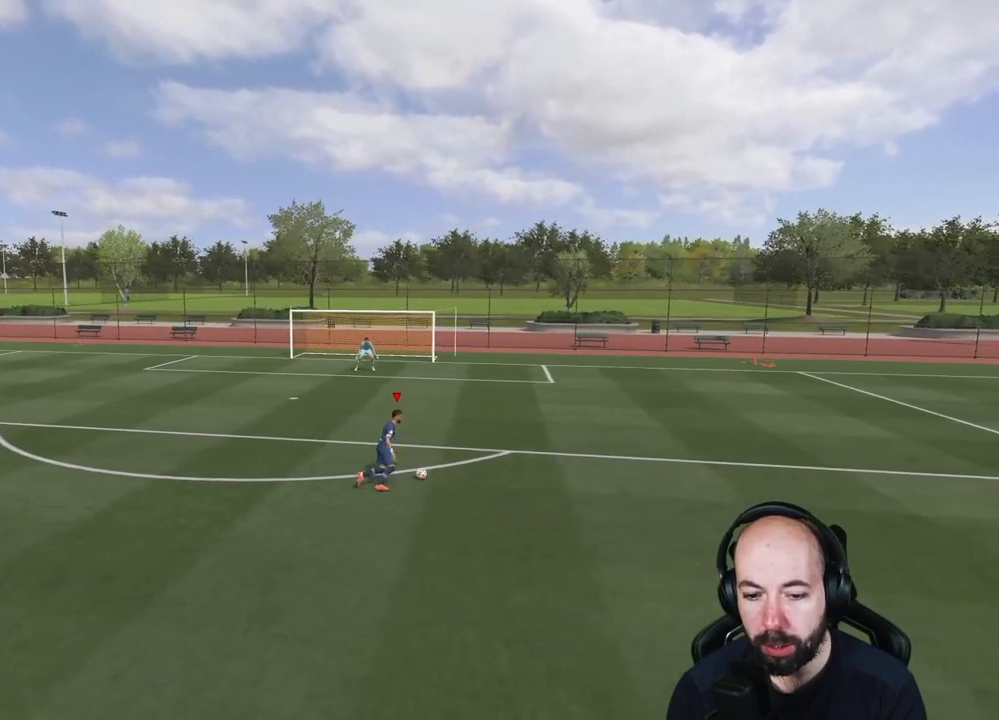
{"buttons": [], "left_stick": "right", "right_stick": "center", "events": [[334, "left_stick", "down-right"], [384, "left_stick", "right"]]}
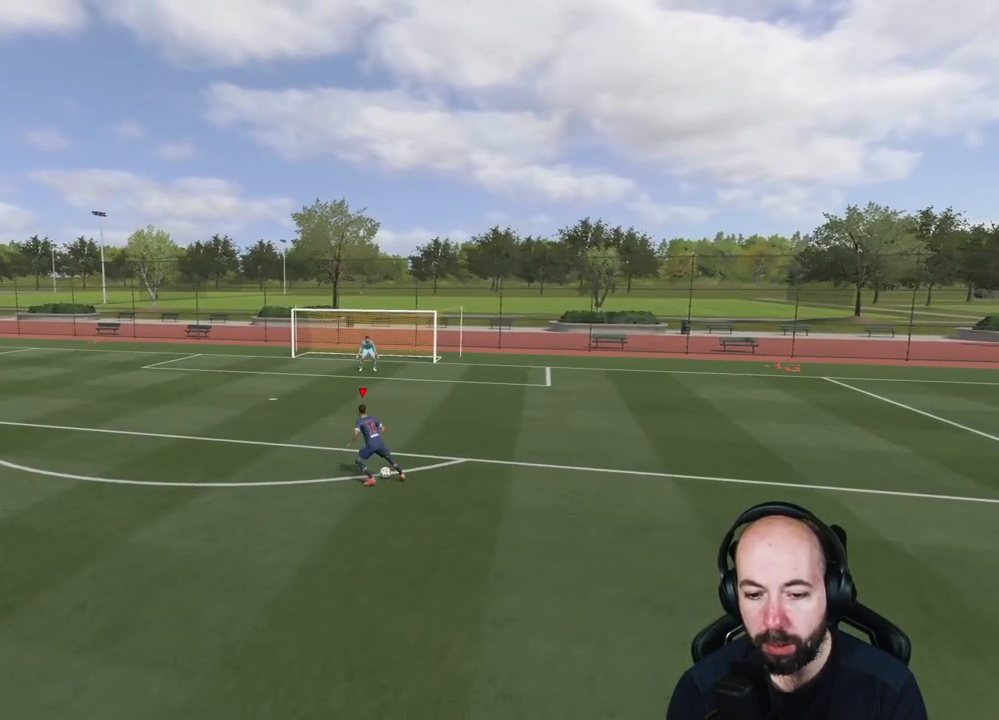
{"buttons": [], "left_stick": "down-right", "right_stick": "center", "events": [[201, "left_stick", "center"], [251, "left_stick", "left"], [484, "left_stick", "down-right"]]}
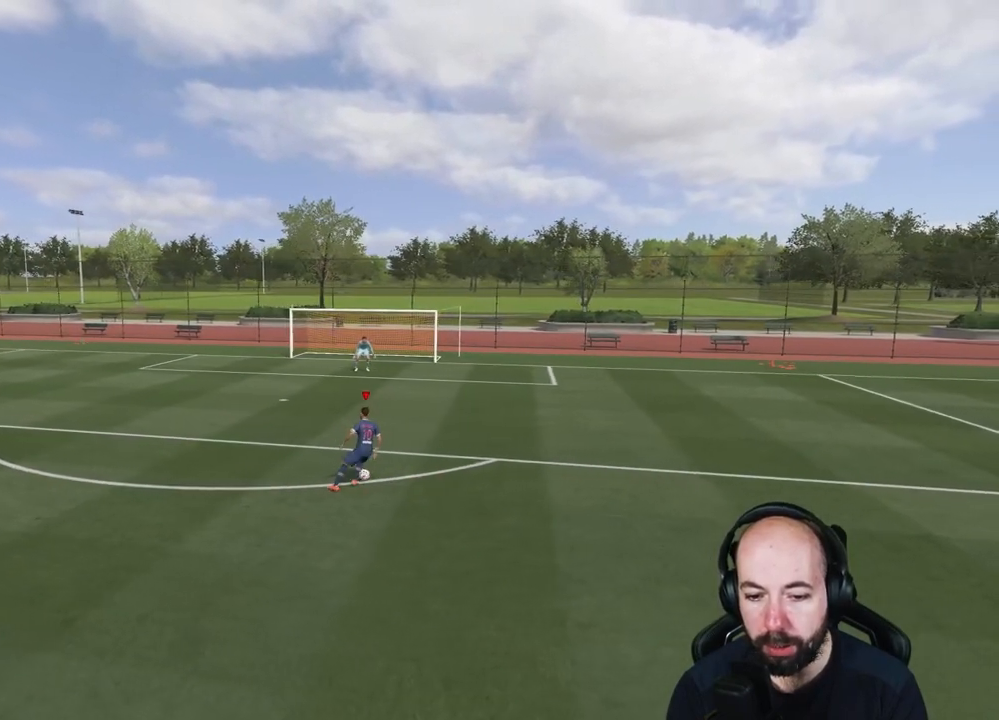
{"buttons": [], "left_stick": "right", "right_stick": "center", "events": [[33, "left_stick", "right"]]}
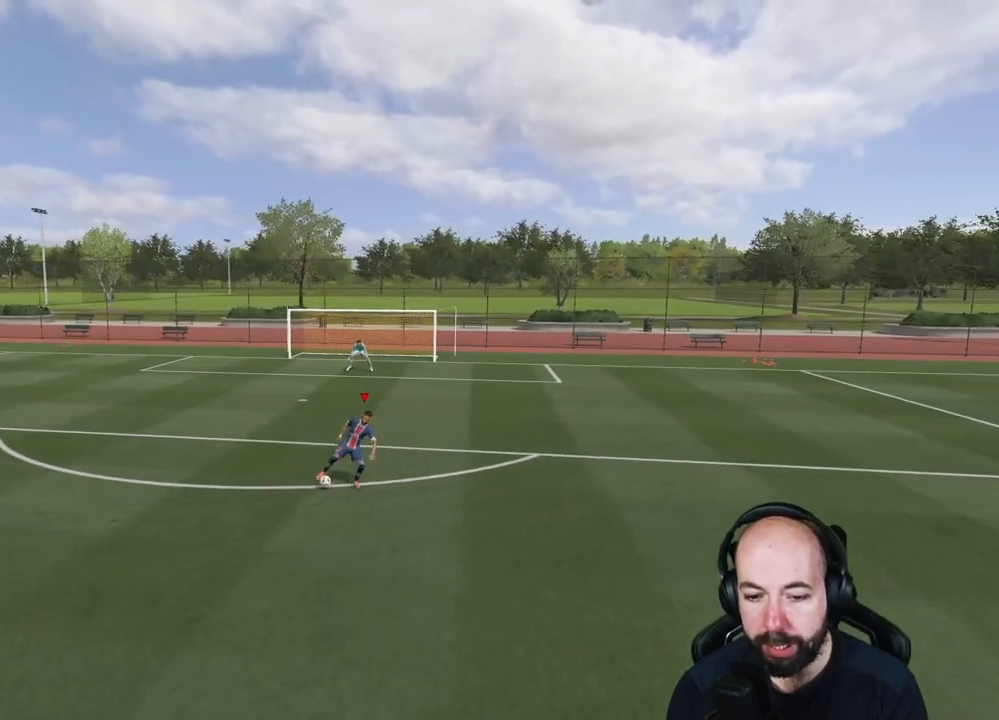
{"buttons": [], "left_stick": "up-left", "right_stick": "center", "events": [[251, "left_stick", "up"], [351, "left_stick", "up-left"]]}
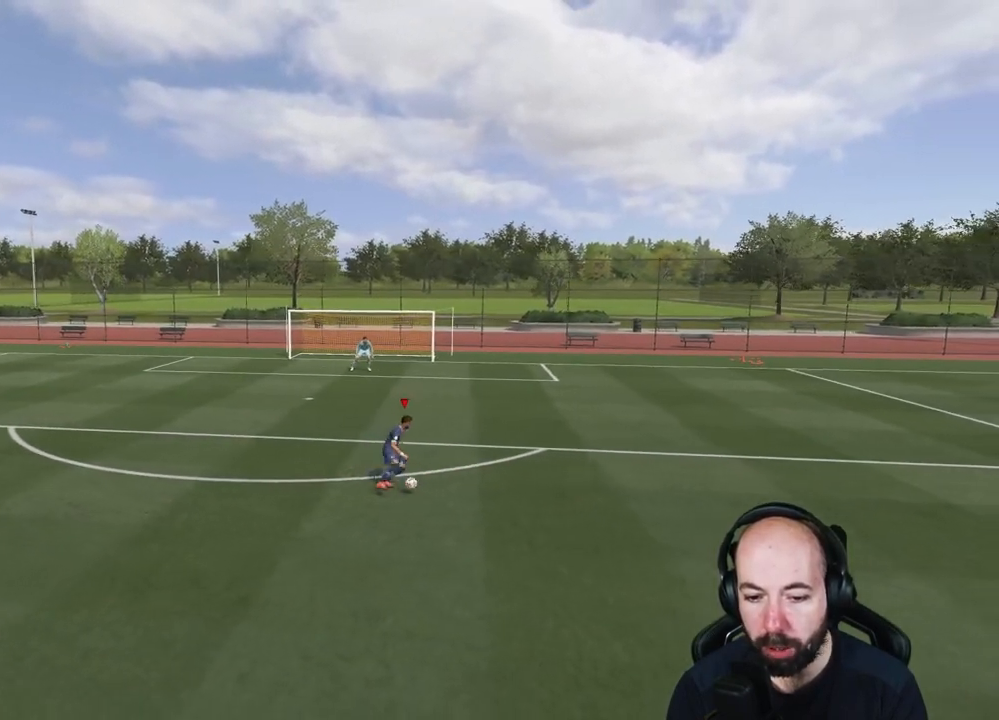
{"buttons": [], "left_stick": "up-right", "right_stick": "center", "events": [[50, "left_stick", "down-left"], [183, "left_stick", "down-right"], [300, "left_stick", "up-right"]]}
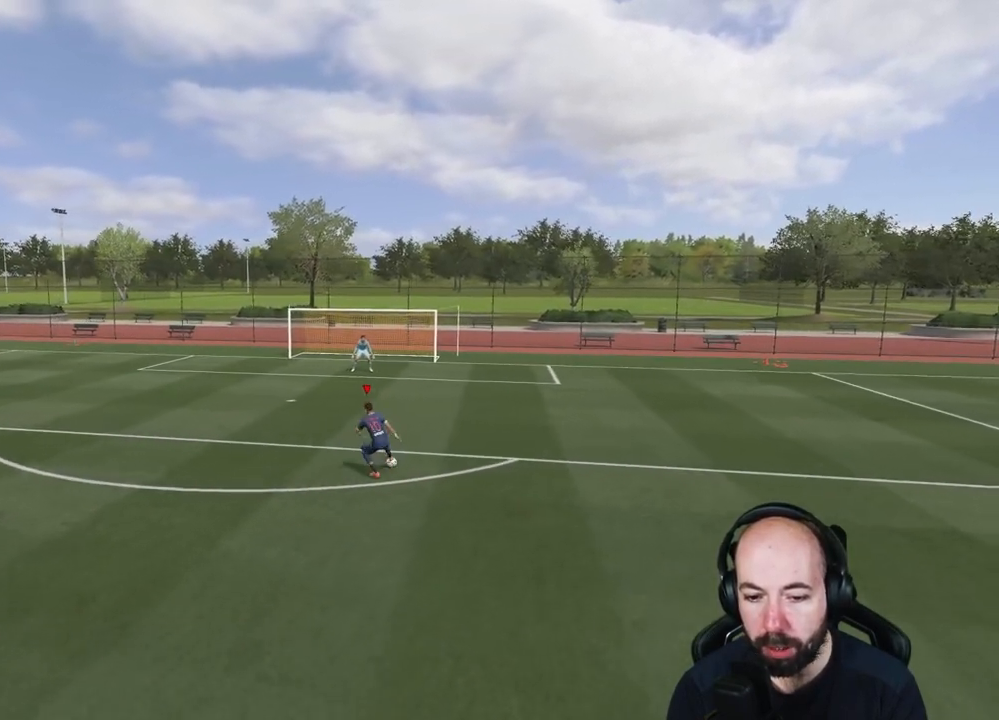
{"buttons": [], "left_stick": "up-right", "right_stick": "center", "events": [[17, "left_stick", "up-left"], [184, "left_stick", "down-left"], [284, "left_stick", "down"], [418, "left_stick", "up-right"]]}
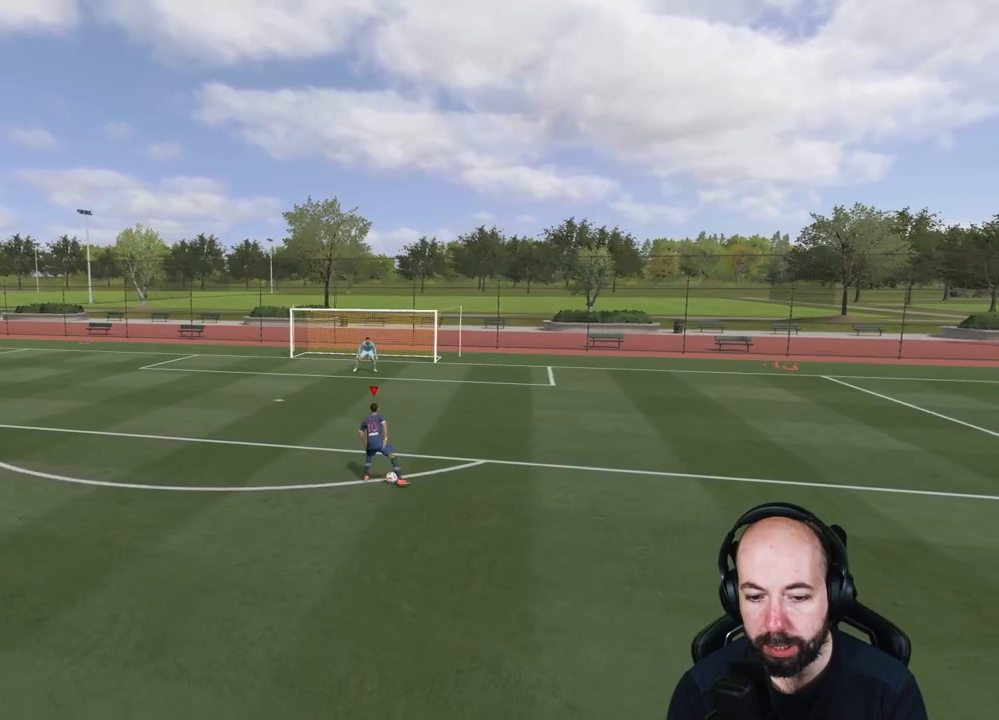
{"buttons": [], "left_stick": "down-right", "right_stick": "center", "events": [[250, "left_stick", "down-right"]]}
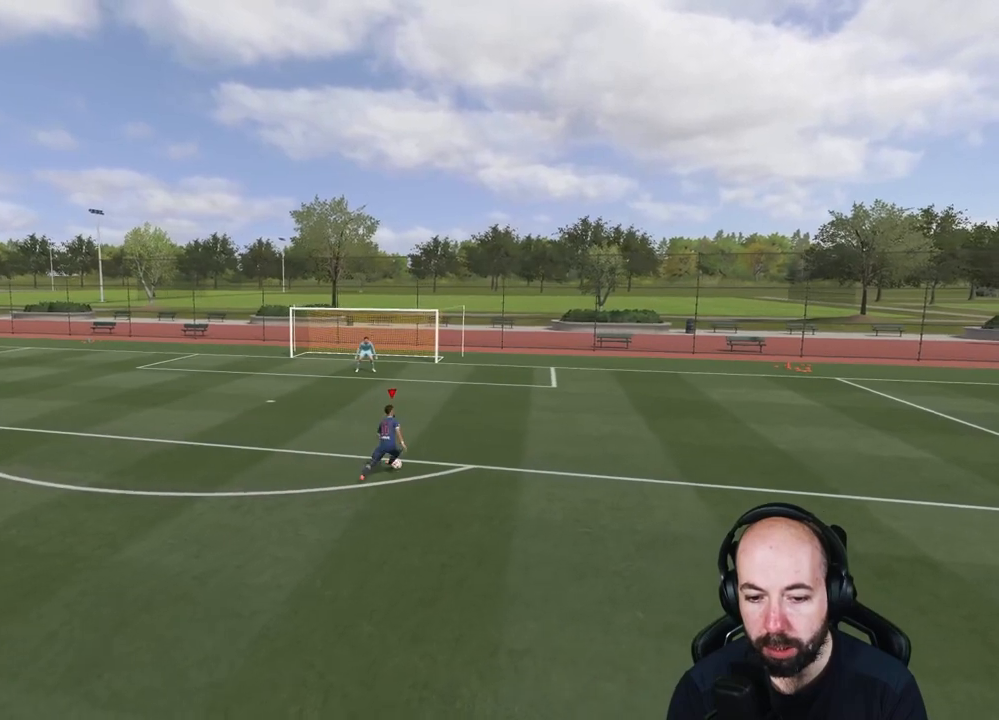
{"buttons": [], "left_stick": "right", "right_stick": "center", "events": [[50, "left_stick", "right"]]}
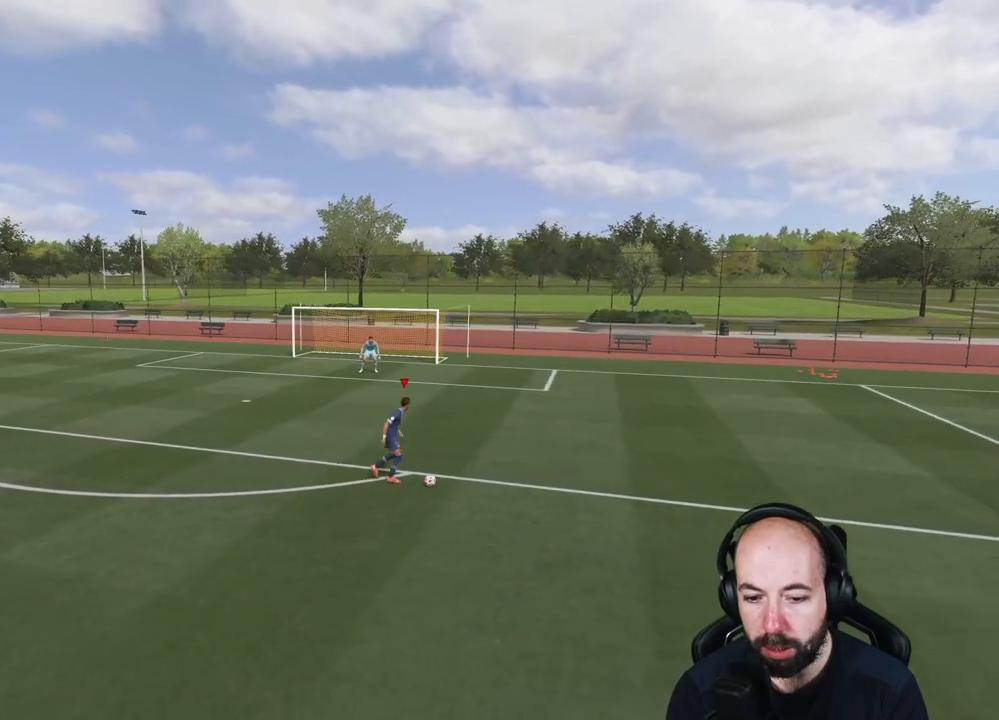
{"buttons": [], "left_stick": "left", "right_stick": "center", "events": [[334, "left_stick", "up-left"], [400, "left_stick", "left"]]}
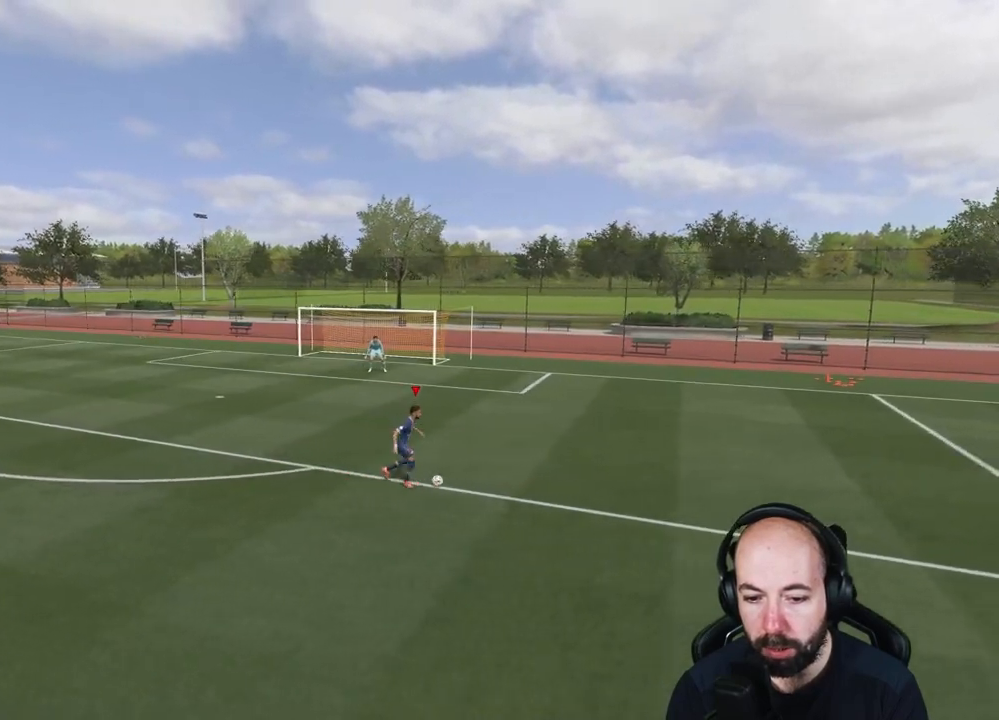
{"buttons": [], "left_stick": "left", "right_stick": "center", "events": [[351, "left_stick", "center"], [434, "left_stick", "left"]]}
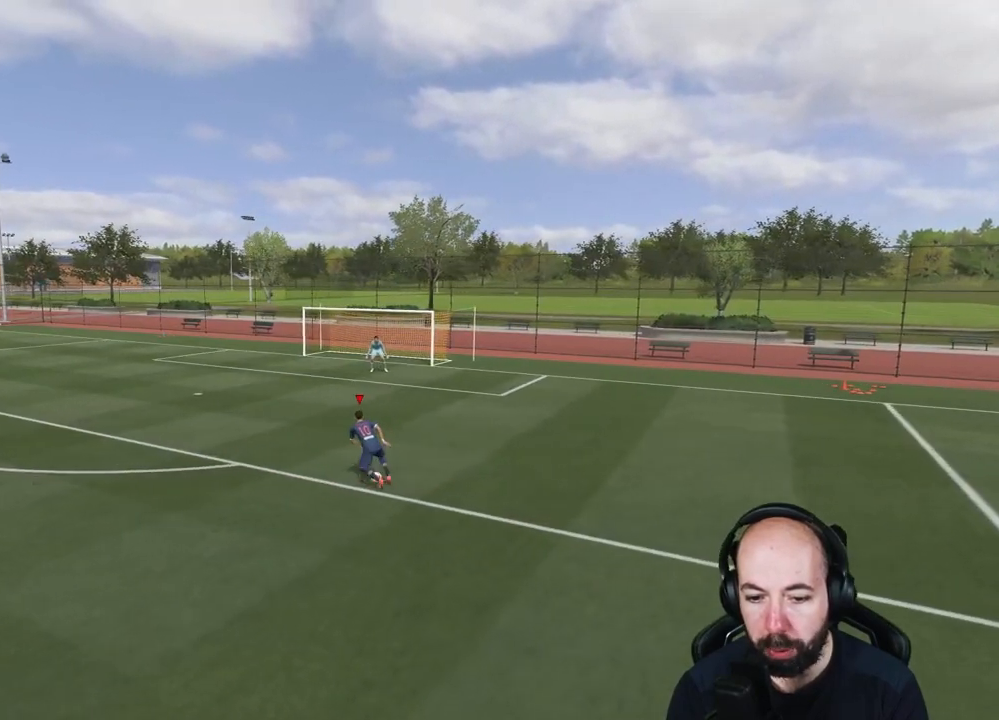
{"buttons": [], "left_stick": "right", "right_stick": "center", "events": [[167, "left_stick", "down-right"], [400, "left_stick", "right"]]}
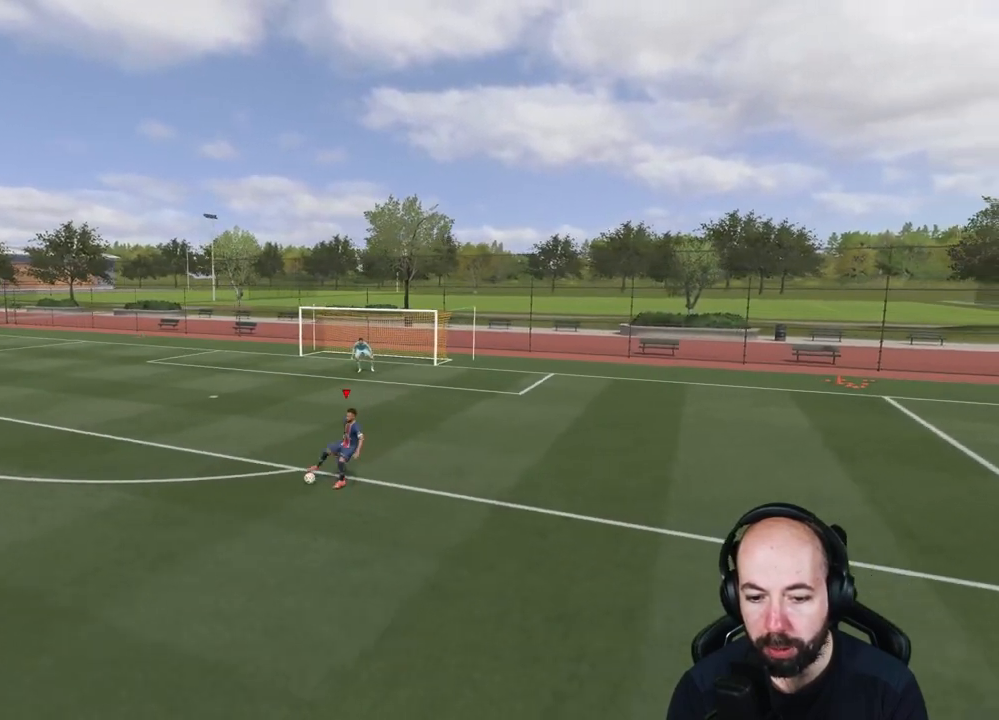
{"buttons": [], "left_stick": "right", "right_stick": "center", "events": []}
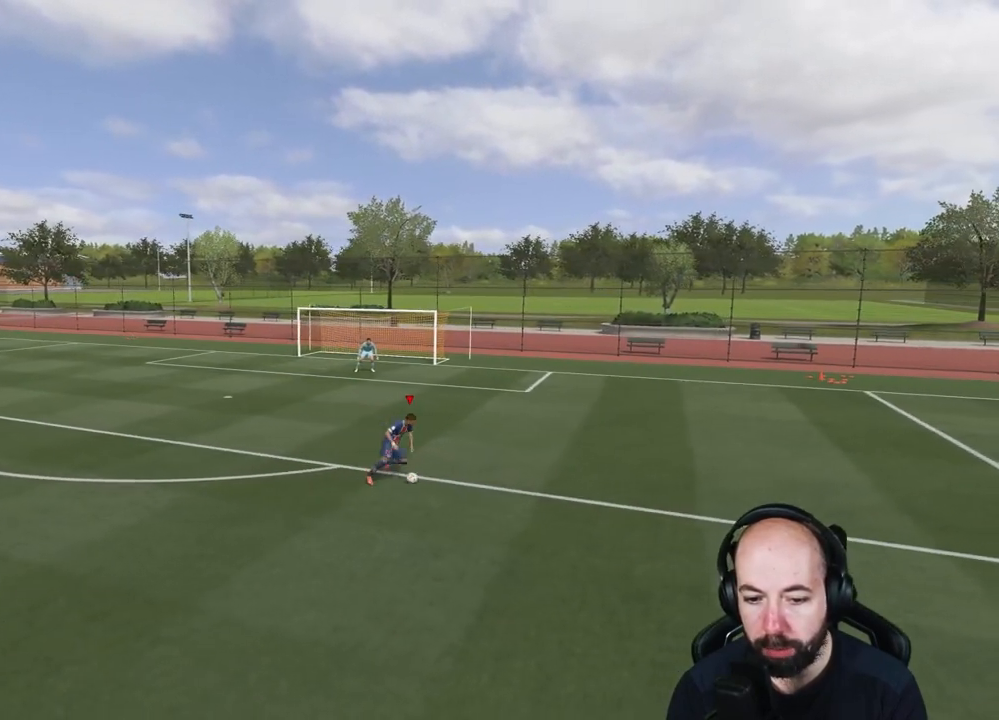
{"buttons": [], "left_stick": "right", "right_stick": "center", "events": [[17, "left_stick", "up-right"], [250, "left_stick", "right"]]}
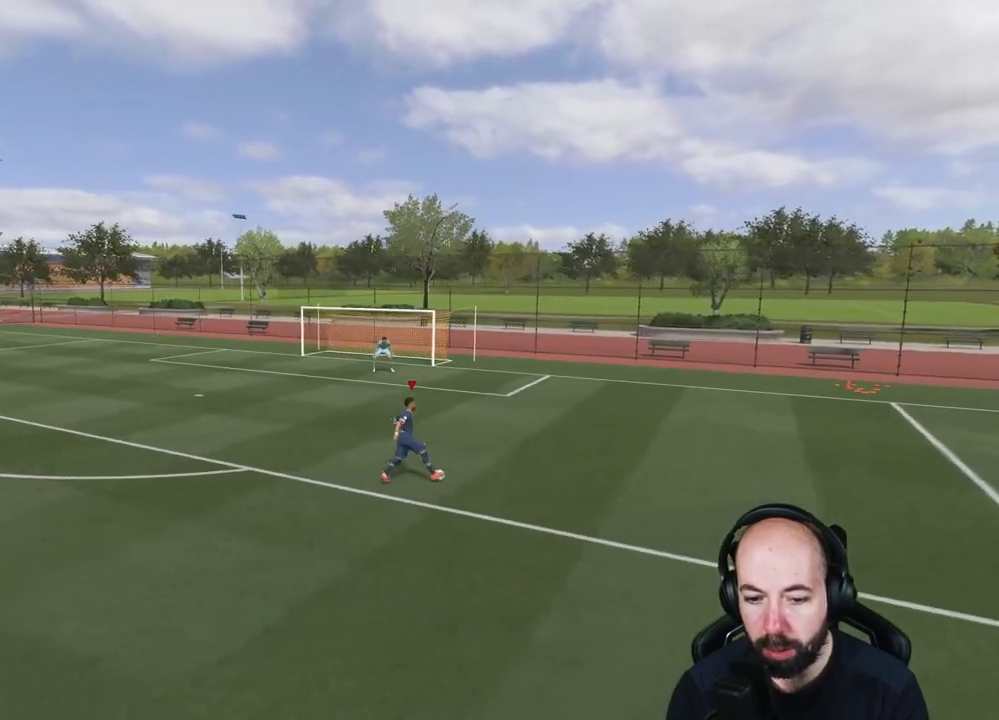
{"buttons": [], "left_stick": "down-right", "right_stick": "center", "events": [[234, "left_stick", "center"], [434, "left_stick", "down-right"]]}
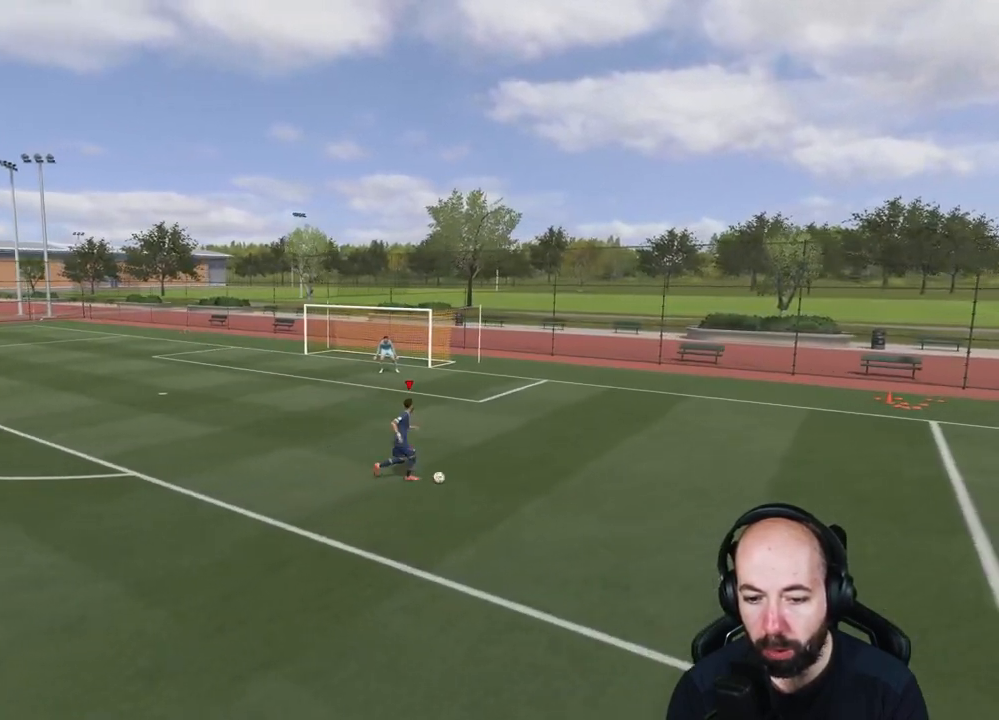
{"buttons": [], "left_stick": "down", "right_stick": "center", "events": [[500, "left_stick", "down"]]}
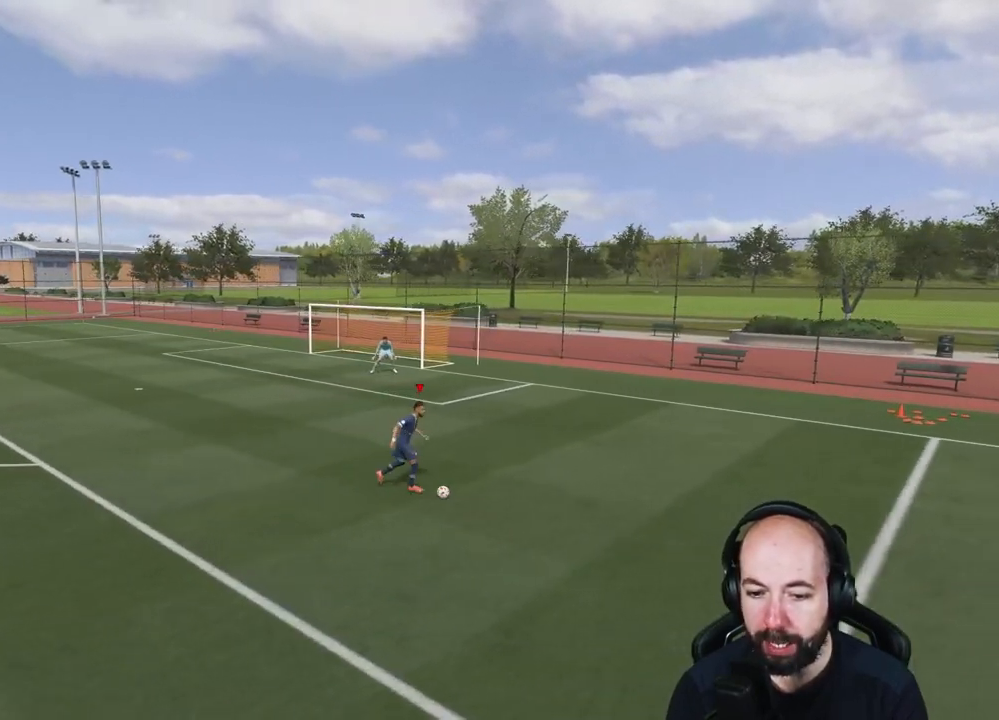
{"buttons": [], "left_stick": "down-left", "right_stick": "center", "events": [[317, "left_stick", "down-left"]]}
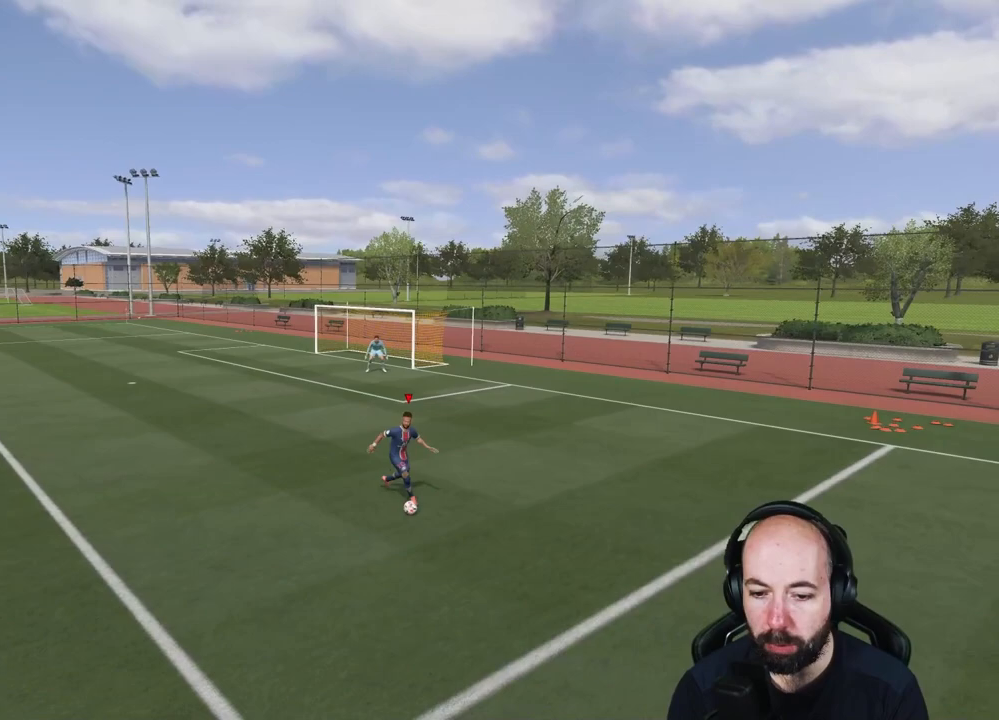
{"buttons": [], "left_stick": "up-right", "right_stick": "center", "events": [[183, "left_stick", "left"], [417, "left_stick", "up-right"]]}
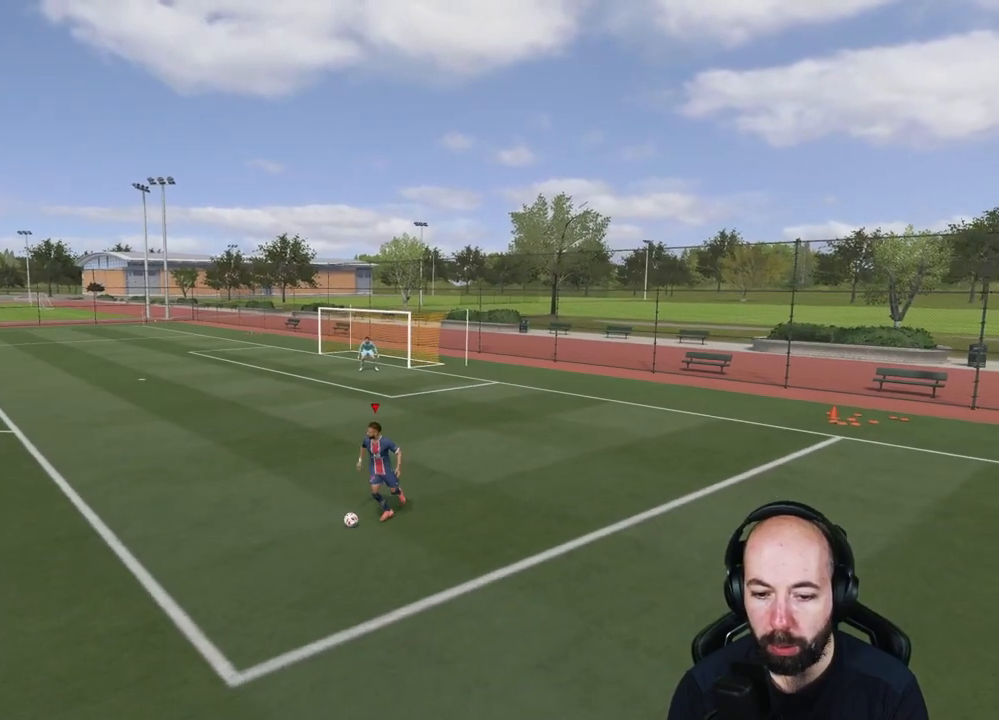
{"buttons": [], "left_stick": "up-left", "right_stick": "center", "events": [[418, "left_stick", "up-left"]]}
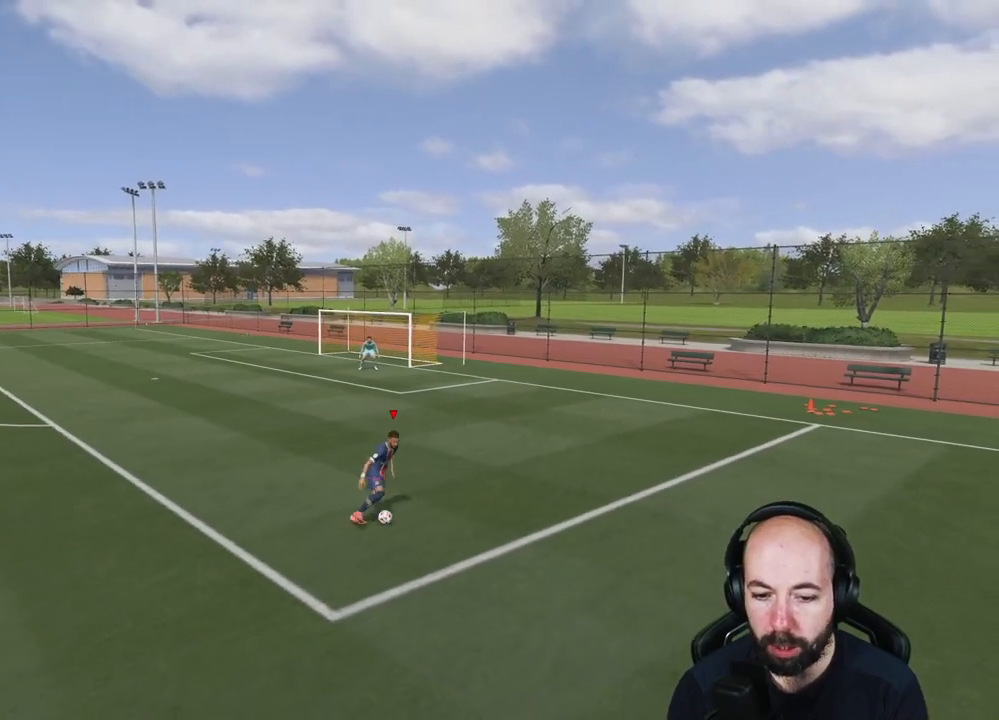
{"buttons": [], "left_stick": "left", "right_stick": "center", "events": [[17, "left_stick", "left"]]}
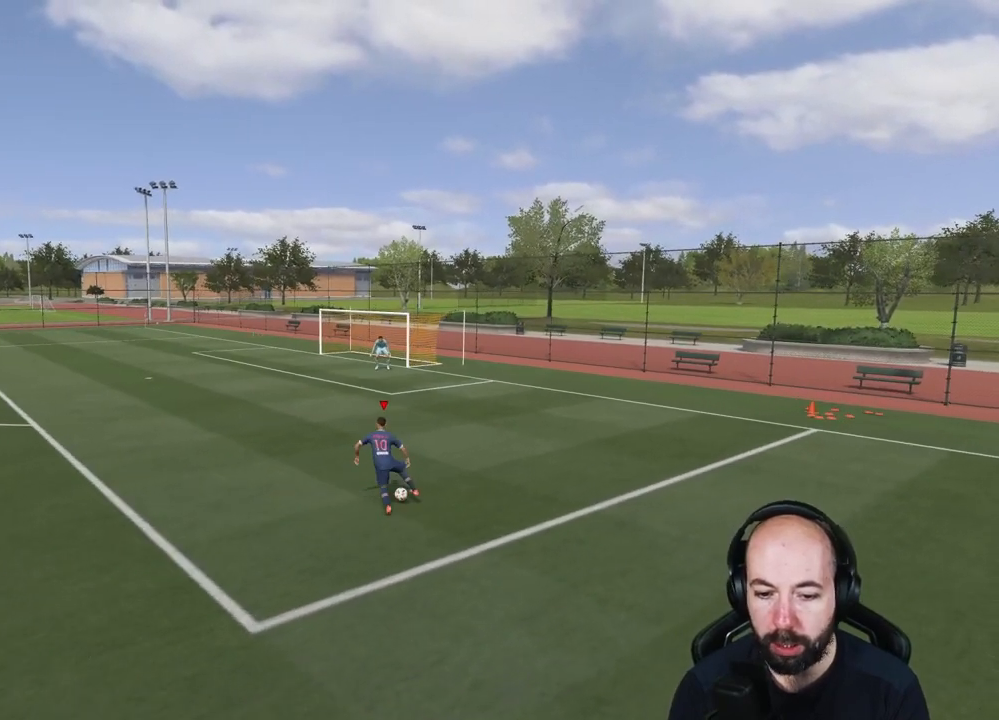
{"buttons": [], "left_stick": "left", "right_stick": "center", "events": []}
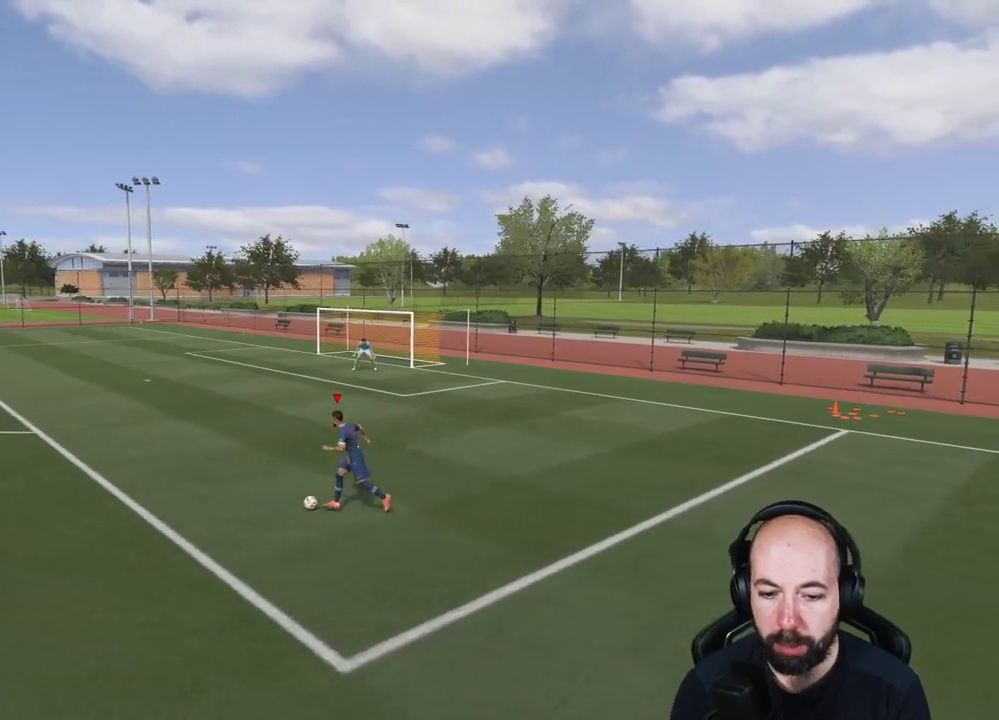
{"buttons": [], "left_stick": "up-right", "right_stick": "center", "events": [[34, "left_stick", "down-left"], [284, "left_stick", "down"], [451, "left_stick", "up-right"]]}
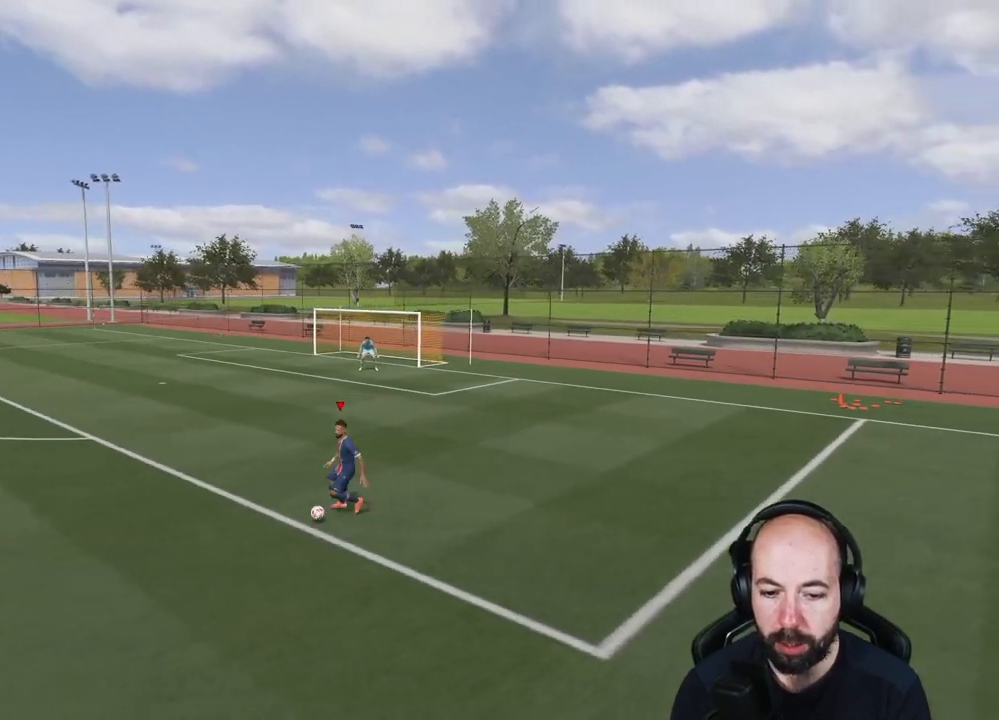
{"buttons": [], "left_stick": "up-left", "right_stick": "center", "events": [[484, "left_stick", "up-left"]]}
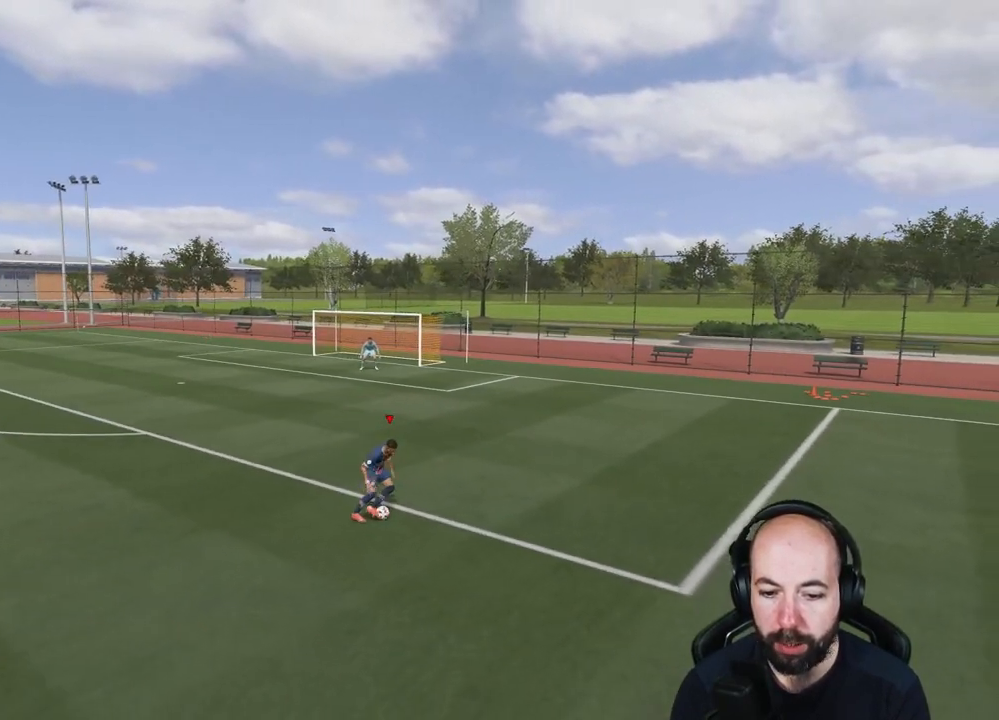
{"buttons": [], "left_stick": "right", "right_stick": "center", "events": [[17, "left_stick", "left"], [467, "left_stick", "right"]]}
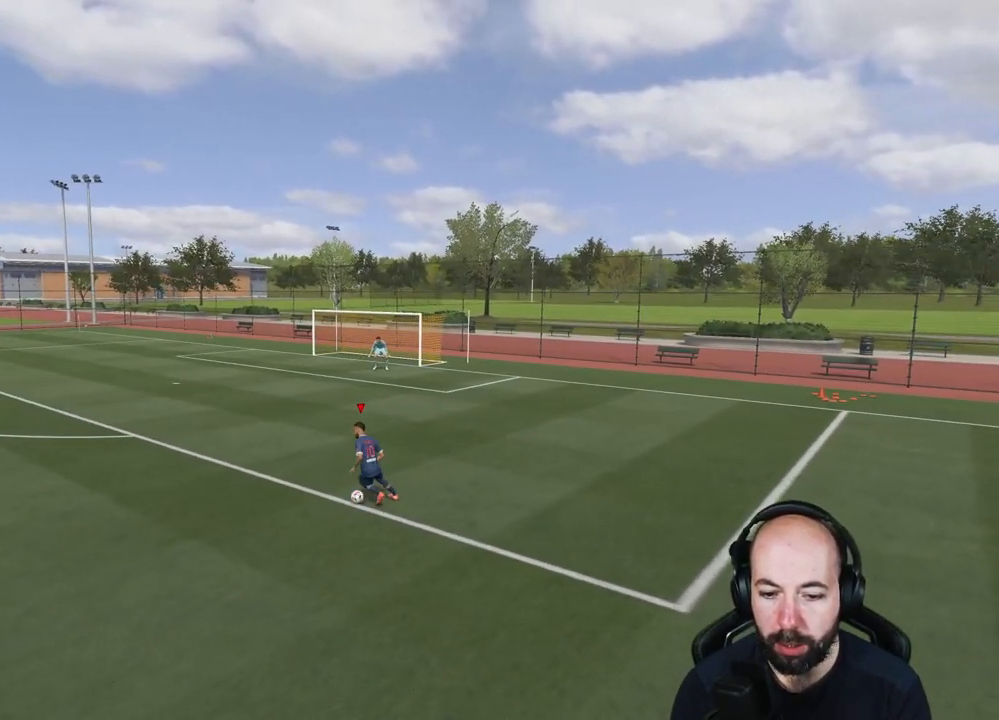
{"buttons": [], "left_stick": "center", "right_stick": "center", "events": [[467, "left_stick", "center"]]}
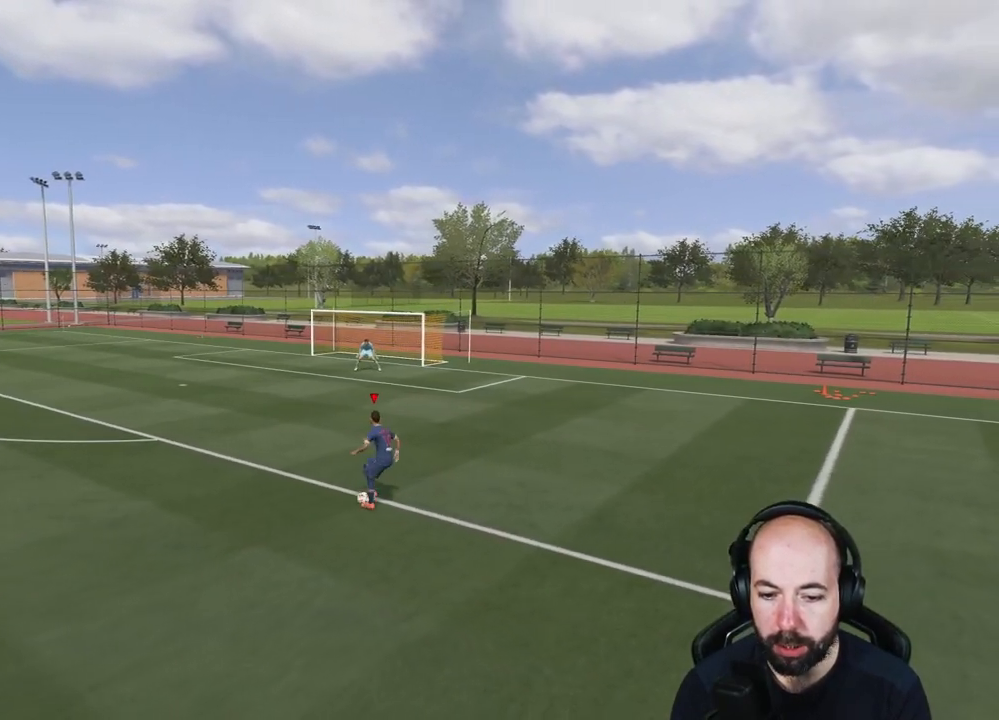
{"buttons": [], "left_stick": "down-left", "right_stick": "center", "events": [[84, "left_stick", "down-right"], [301, "left_stick", "down-left"]]}
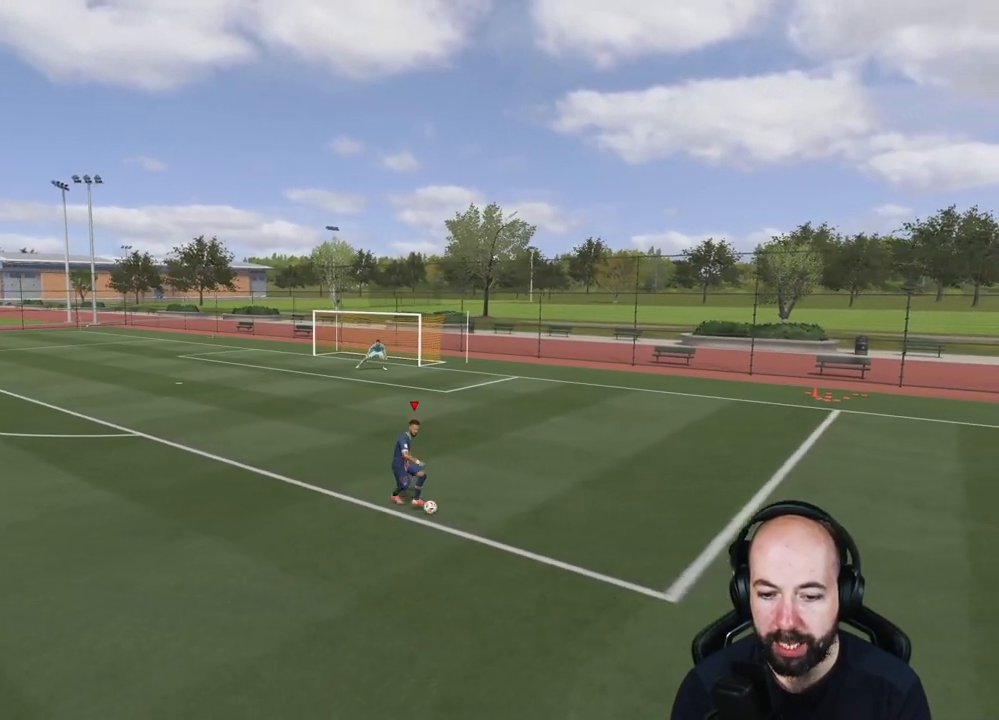
{"buttons": [], "left_stick": "up-right", "right_stick": "center", "events": [[16, "left_stick", "left"], [434, "left_stick", "up-right"]]}
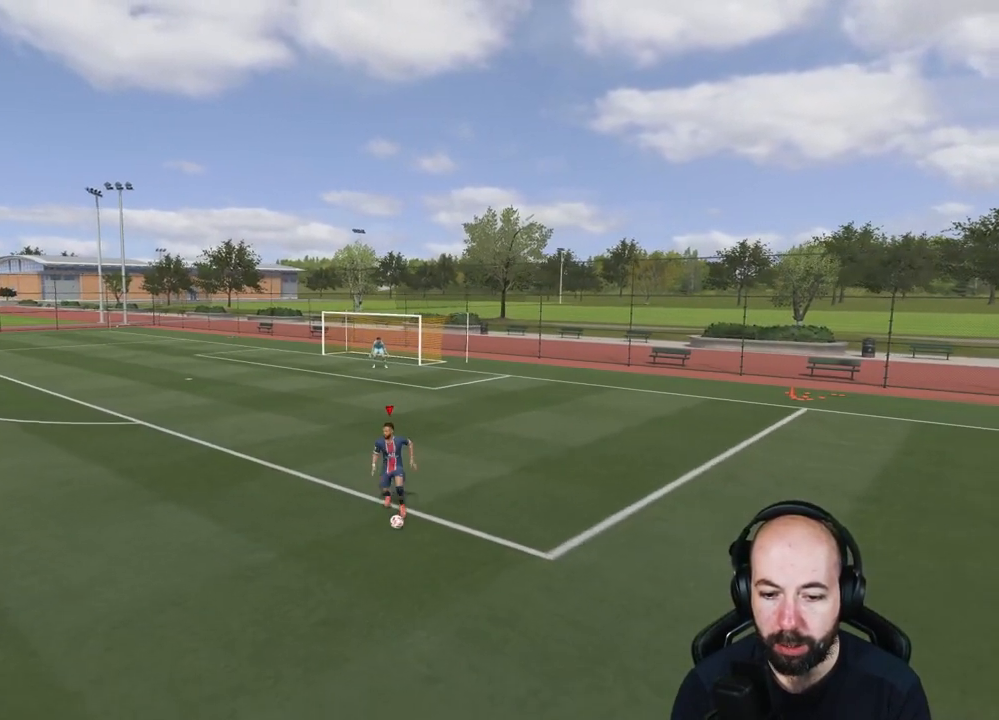
{"buttons": [], "left_stick": "up-right", "right_stick": "center", "events": []}
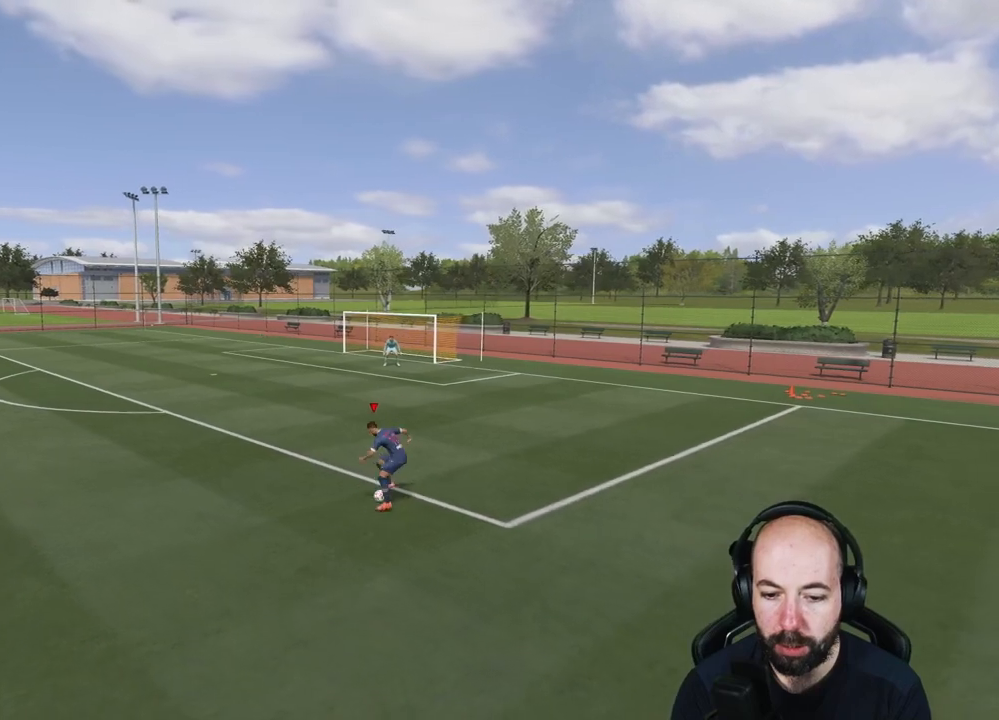
{"buttons": [], "left_stick": "left", "right_stick": "center", "events": [[66, "left_stick", "up-left"], [484, "left_stick", "left"]]}
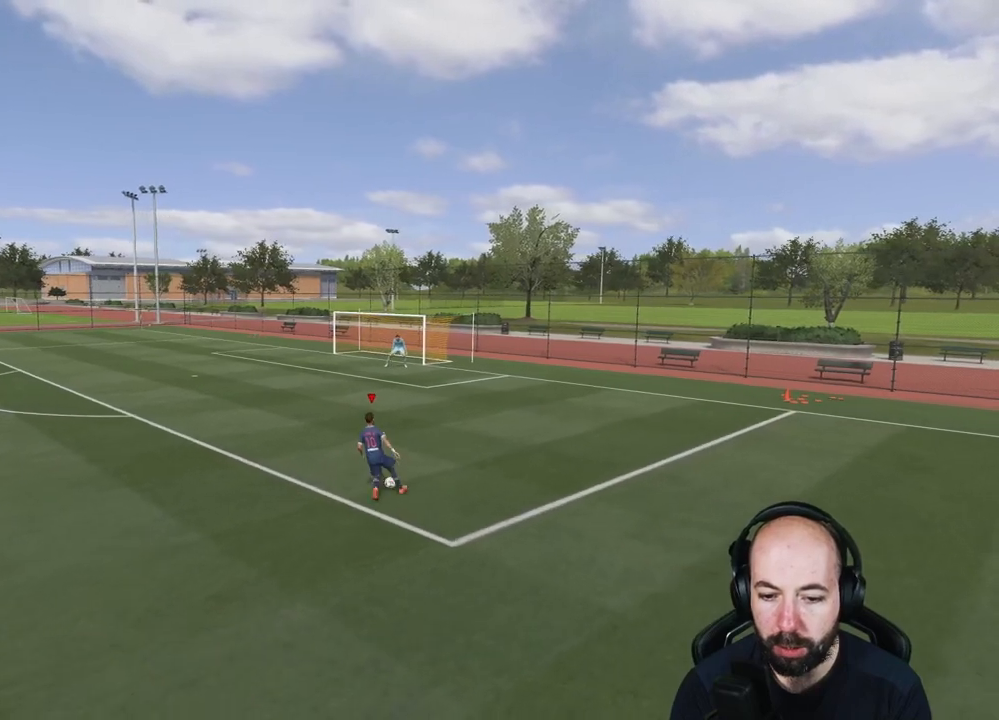
{"buttons": [], "left_stick": "left", "right_stick": "center", "events": []}